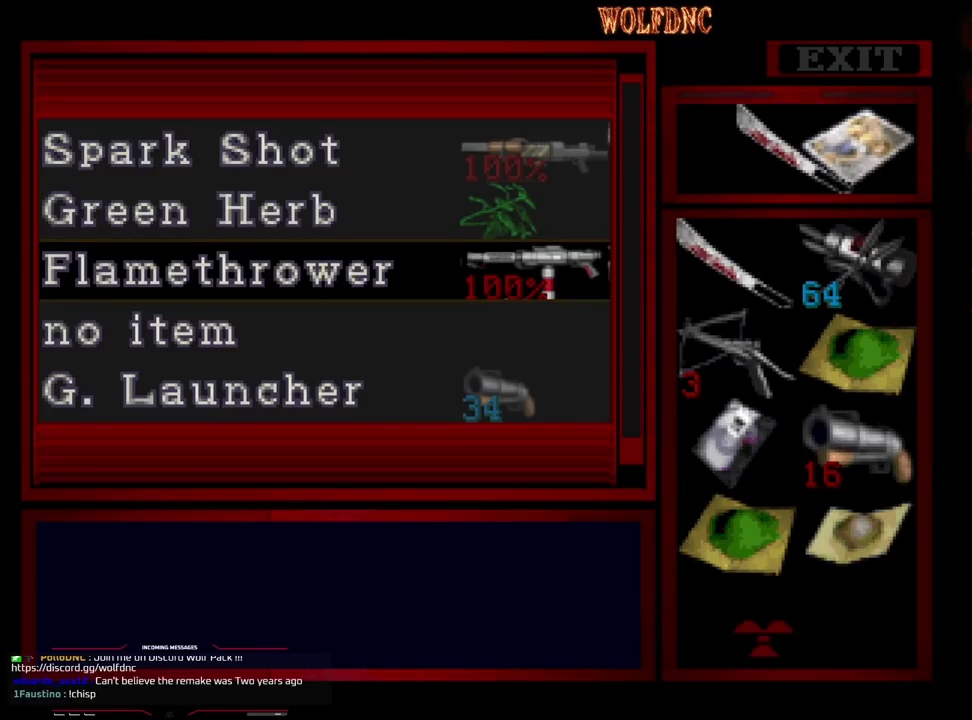
Gameplay with a controller (PlayStation layout); each line is a JSON object with the inputs held at the frame after it. "events" lists button and stick changes between this image and that frame as [ms after this image, input, new state], when the widget could be followed in between. Not read: L3 R3.
{"buttons": [], "events": [[17, "DPAD_UP", "down"], [150, "DPAD_UP", "up"], [250, "DPAD_RIGHT", "down"], [300, "DPAD_RIGHT", "up"]]}
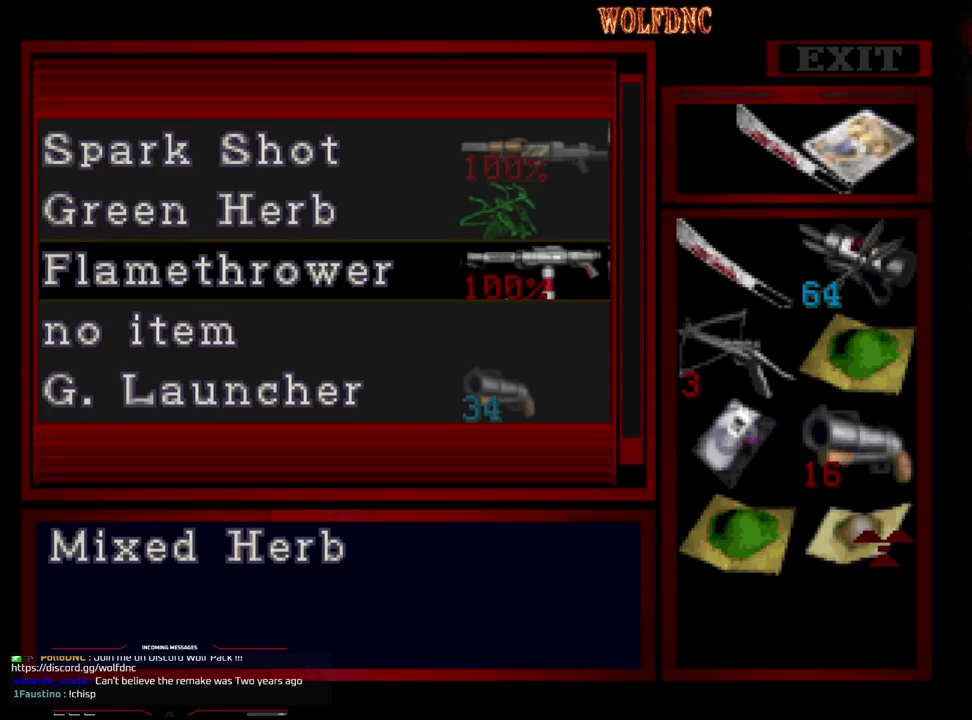
{"buttons": [], "events": []}
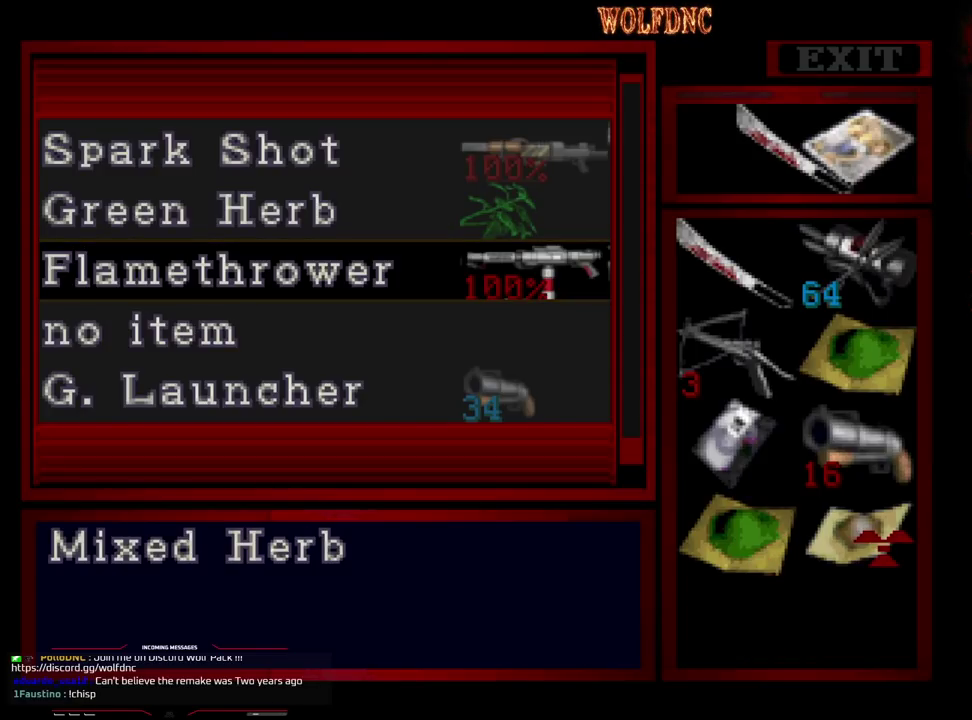
{"buttons": ["DPAD_LEFT"], "events": [[467, "DPAD_LEFT", "down"]]}
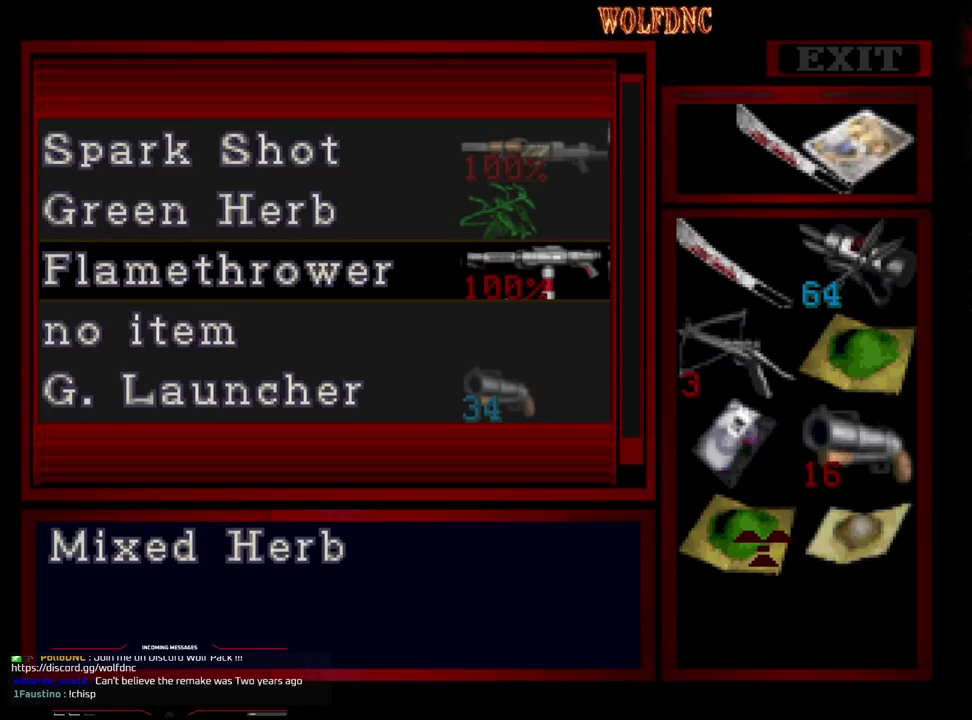
{"buttons": [], "events": [[50, "DPAD_LEFT", "up"]]}
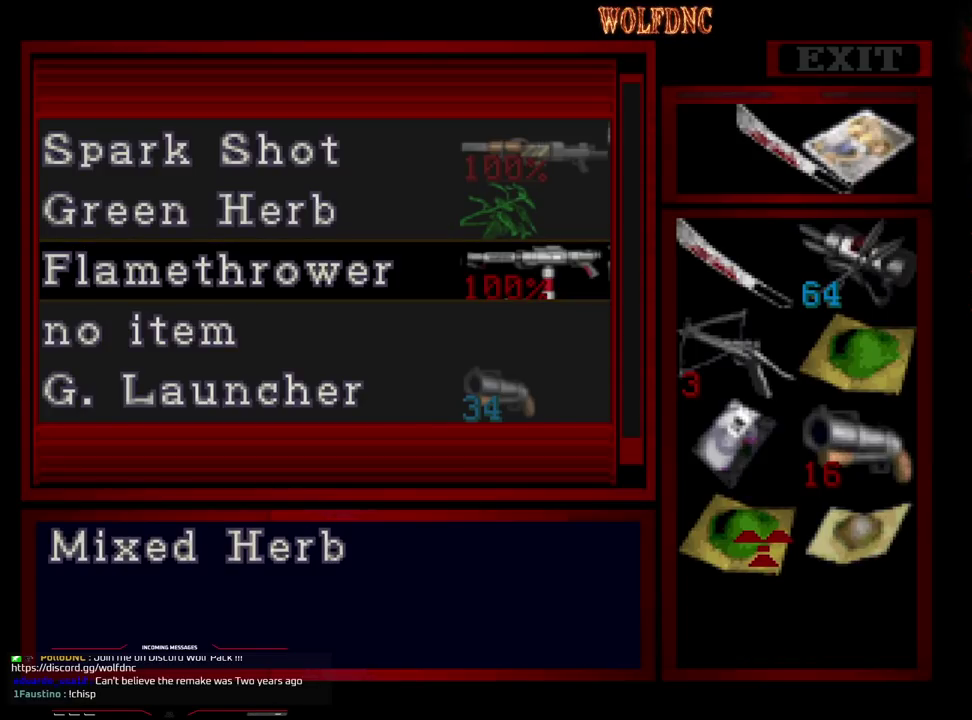
{"buttons": [], "events": [[267, "SQUARE", "down"], [400, "SQUARE", "up"]]}
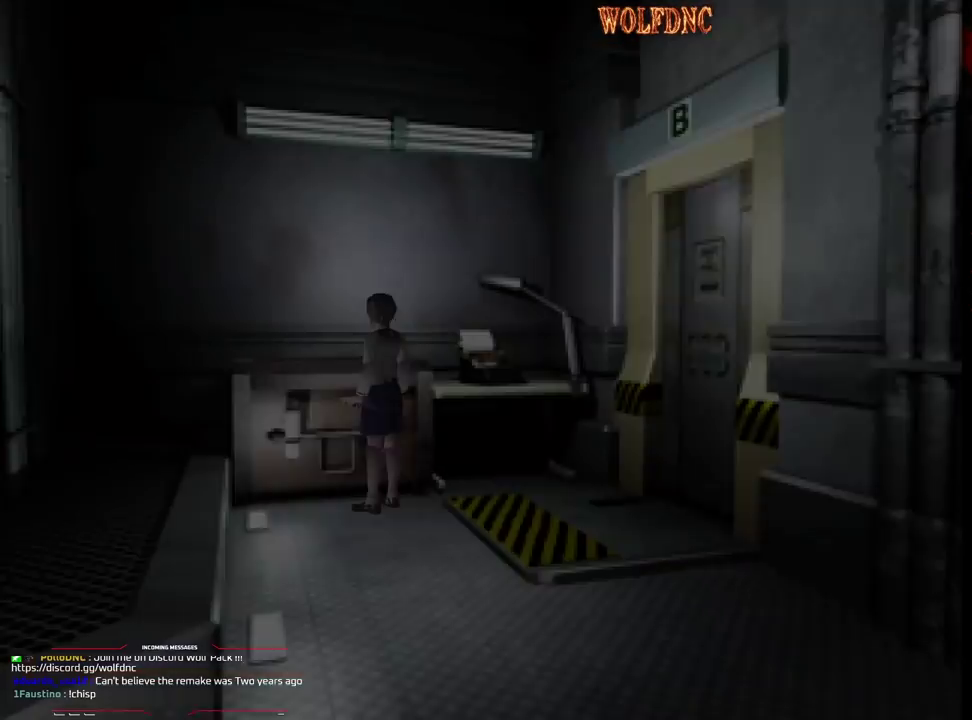
{"buttons": ["CROSS"], "events": [[417, "CROSS", "down"]]}
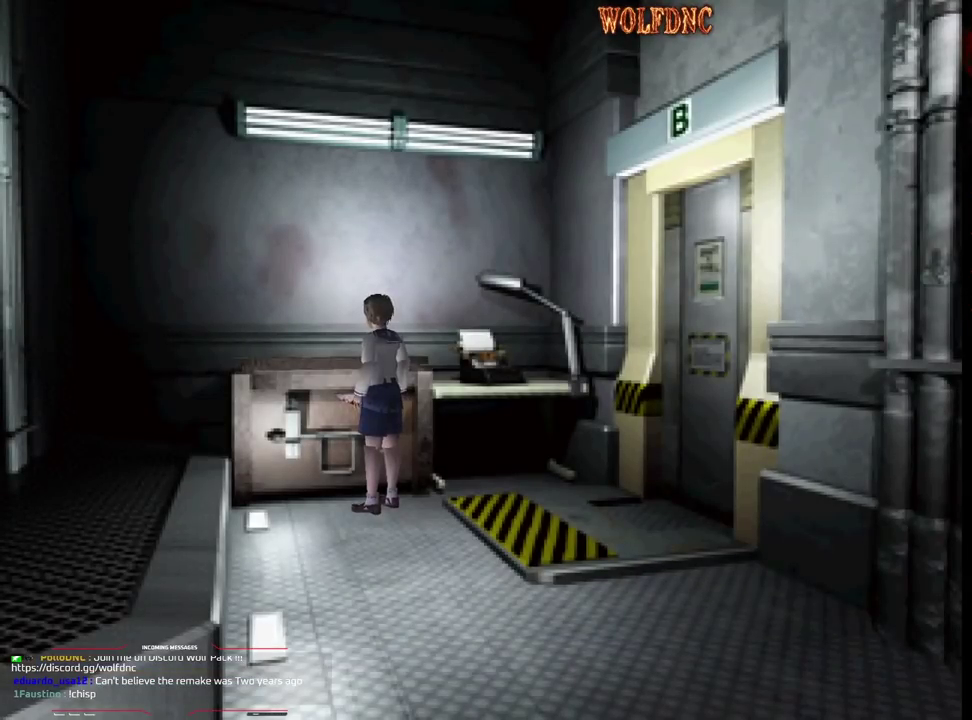
{"buttons": ["CROSS"], "events": []}
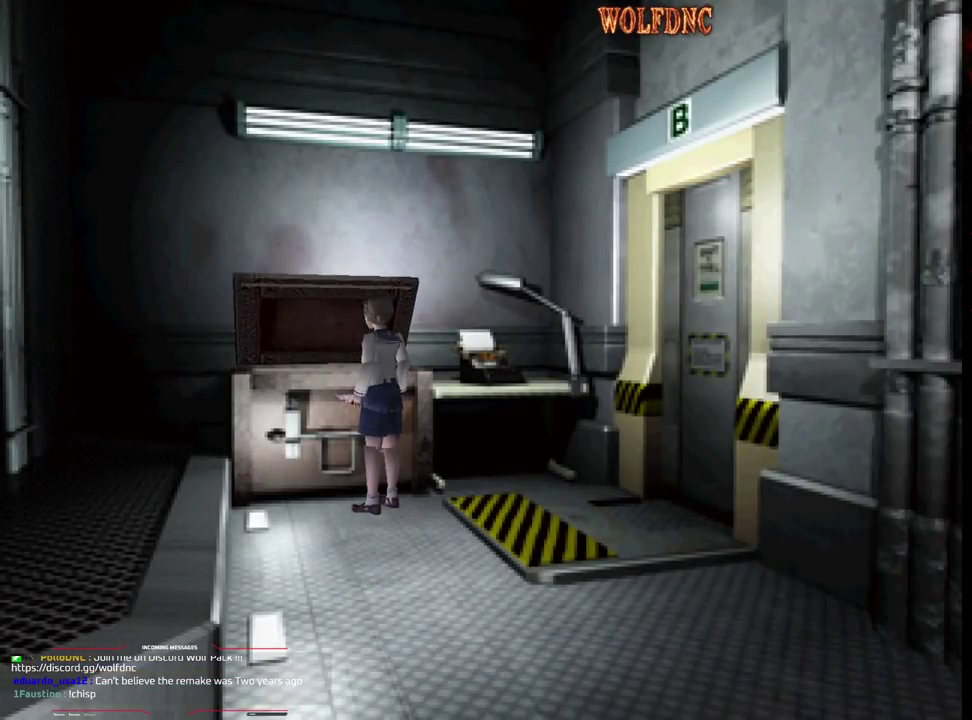
{"buttons": ["CROSS"], "events": []}
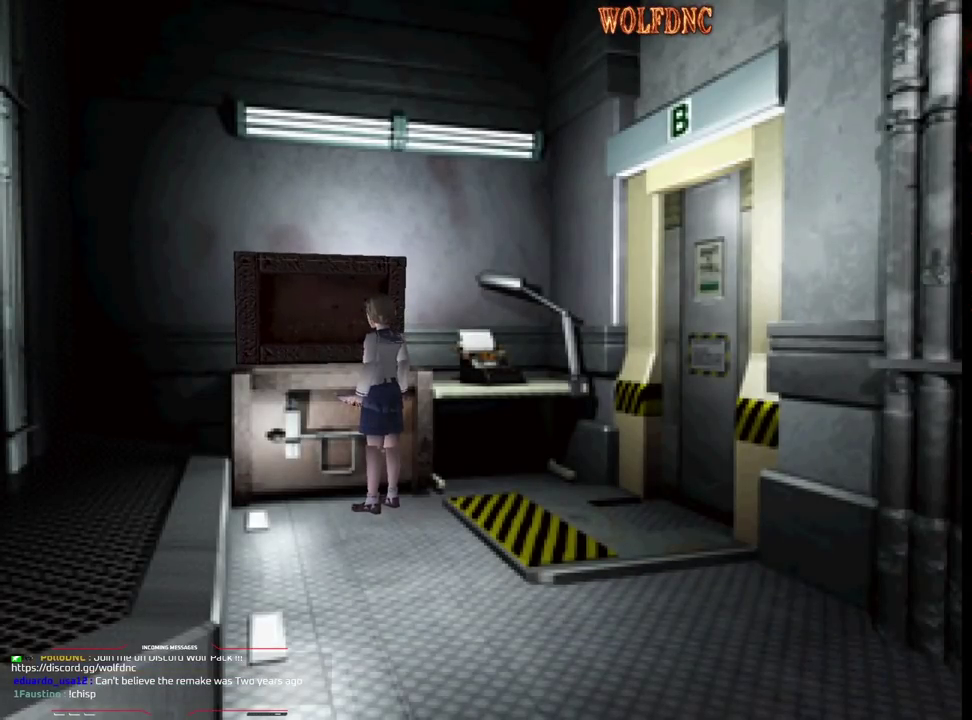
{"buttons": [], "events": [[133, "CROSS", "up"], [417, "DPAD_DOWN", "down"], [467, "DPAD_DOWN", "up"]]}
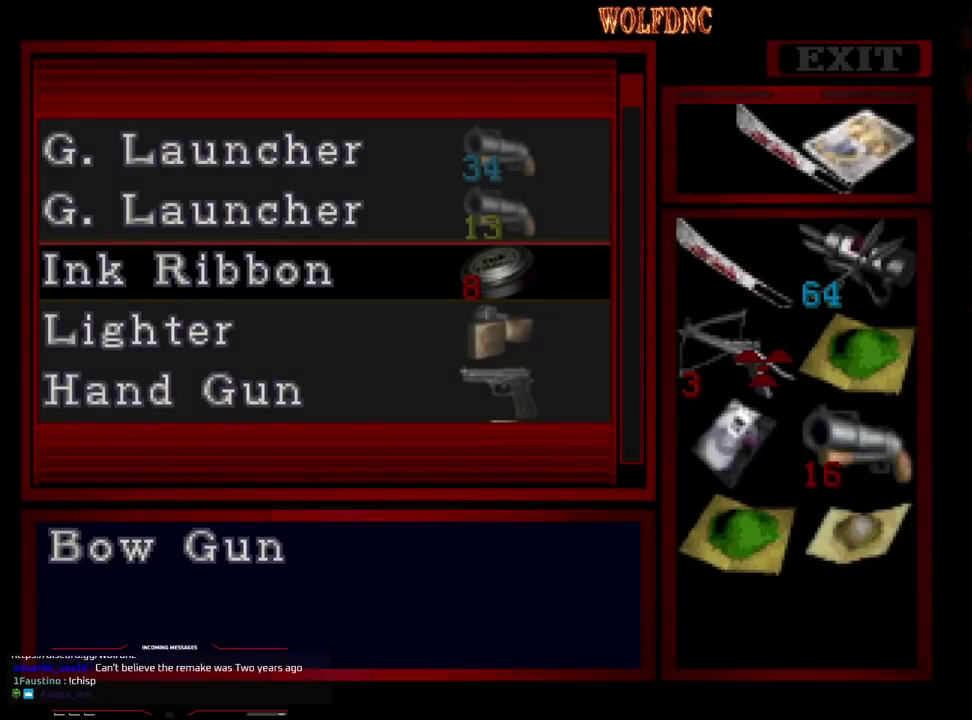
{"buttons": ["DPAD_UP"], "events": [[50, "DPAD_DOWN", "down"], [150, "DPAD_DOWN", "up"], [200, "DPAD_DOWN", "down"], [283, "DPAD_DOWN", "up"], [333, "CROSS", "down"], [433, "CROSS", "up"], [483, "DPAD_UP", "down"]]}
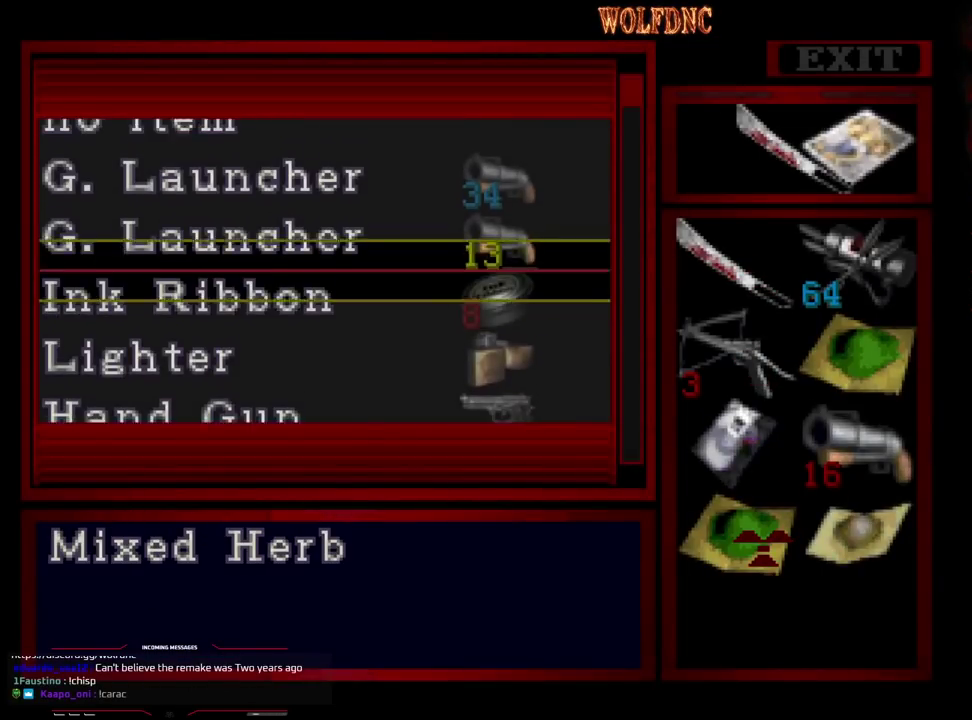
{"buttons": [], "events": [[267, "DPAD_UP", "up"], [400, "CROSS", "down"], [500, "CROSS", "up"]]}
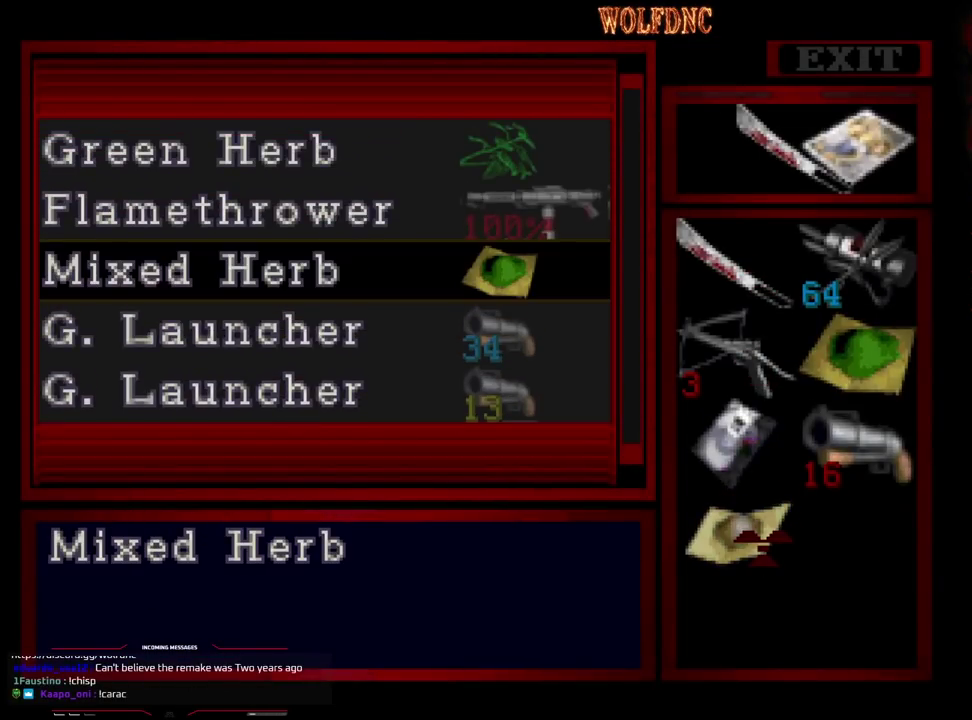
{"buttons": ["DPAD_LEFT"], "events": [[133, "SQUARE", "down"], [233, "SQUARE", "up"], [283, "DPAD_LEFT", "down"]]}
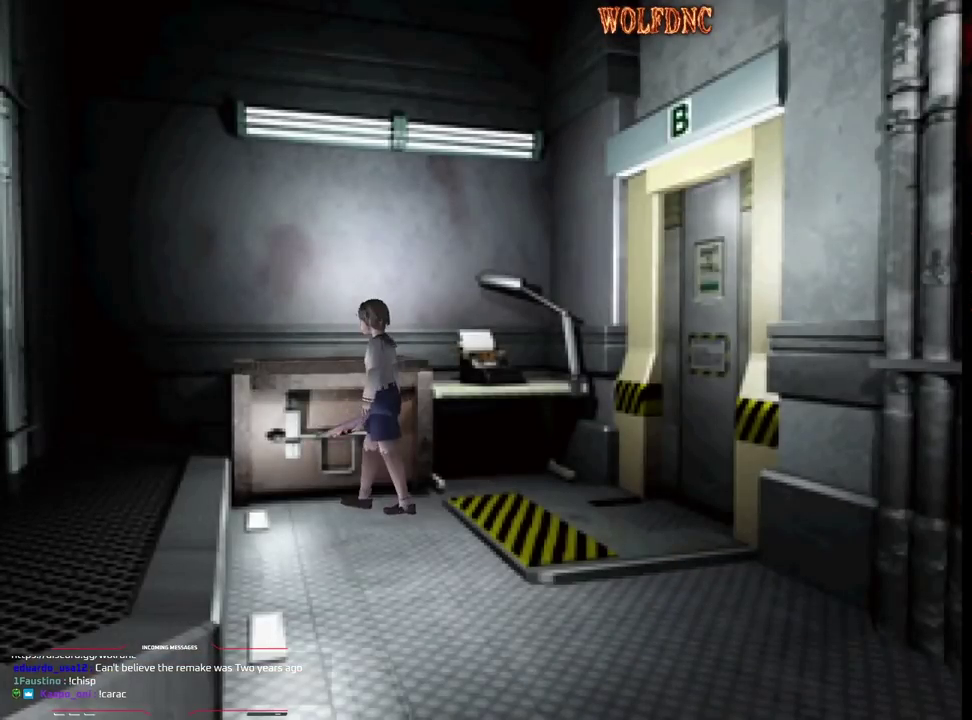
{"buttons": ["SQUARE", "DPAD_UP", "DPAD_LEFT"], "events": [[150, "SQUARE", "down"], [200, "DPAD_UP", "down"]]}
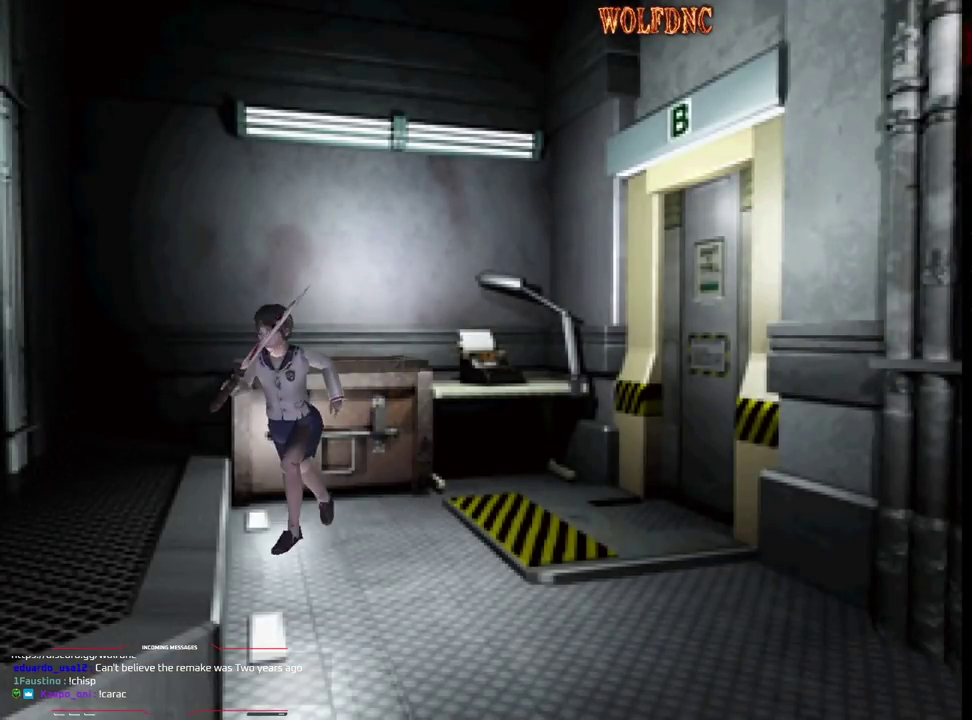
{"buttons": ["SQUARE", "DPAD_UP"], "events": [[317, "DPAD_LEFT", "up"]]}
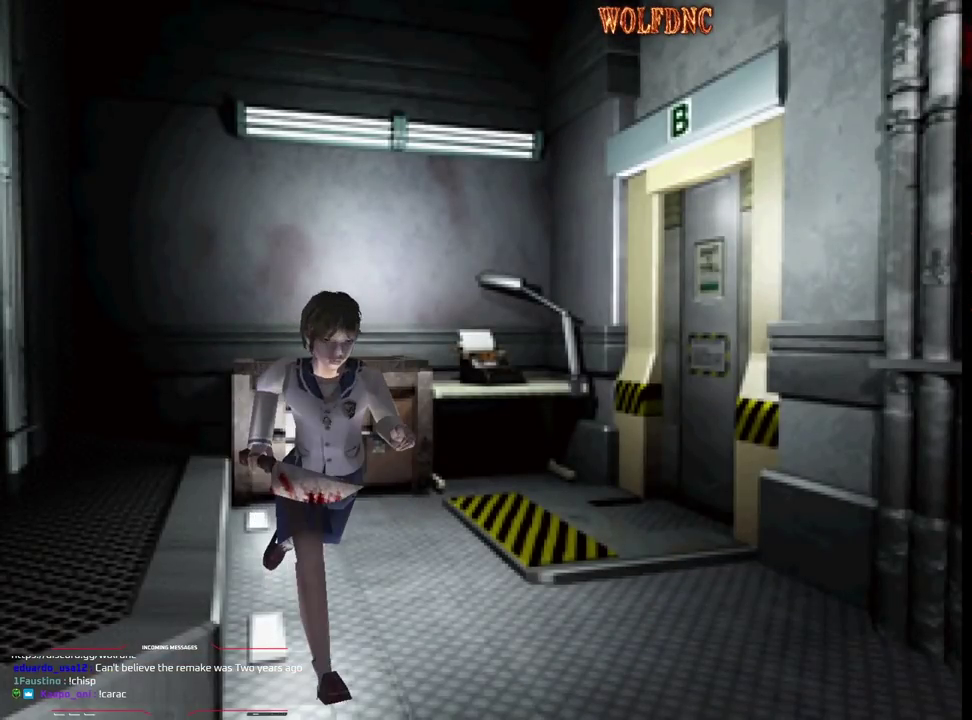
{"buttons": ["SQUARE", "DPAD_UP", "DPAD_RIGHT"], "events": [[50, "DPAD_RIGHT", "down"], [183, "DPAD_RIGHT", "up"], [467, "DPAD_RIGHT", "down"]]}
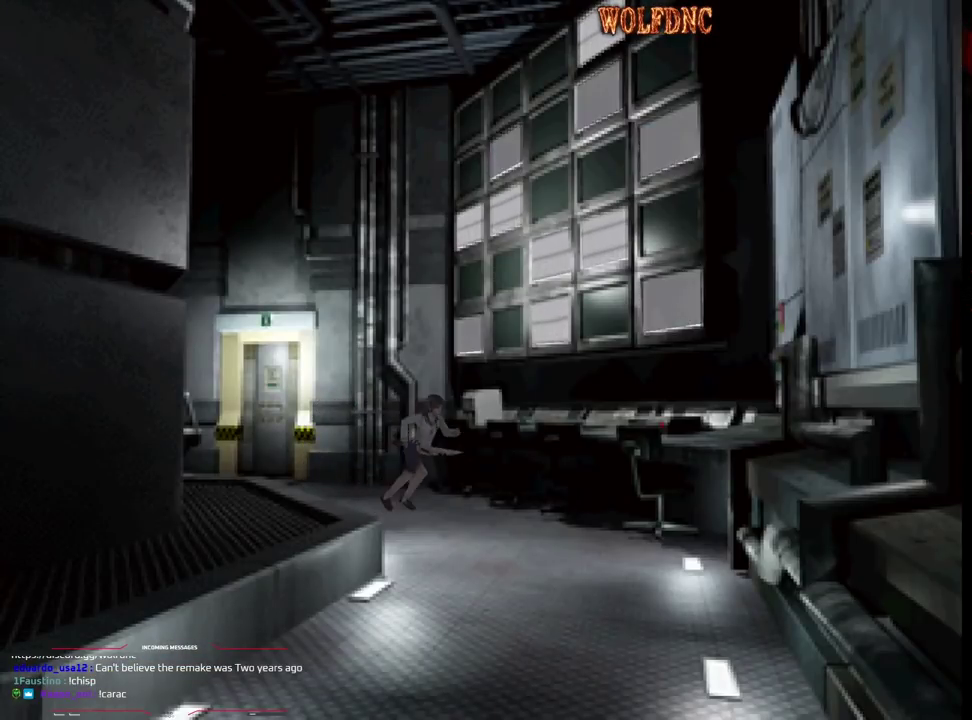
{"buttons": ["SQUARE", "DPAD_UP"], "events": [[200, "DPAD_RIGHT", "up"], [333, "DPAD_RIGHT", "down"], [433, "DPAD_RIGHT", "up"]]}
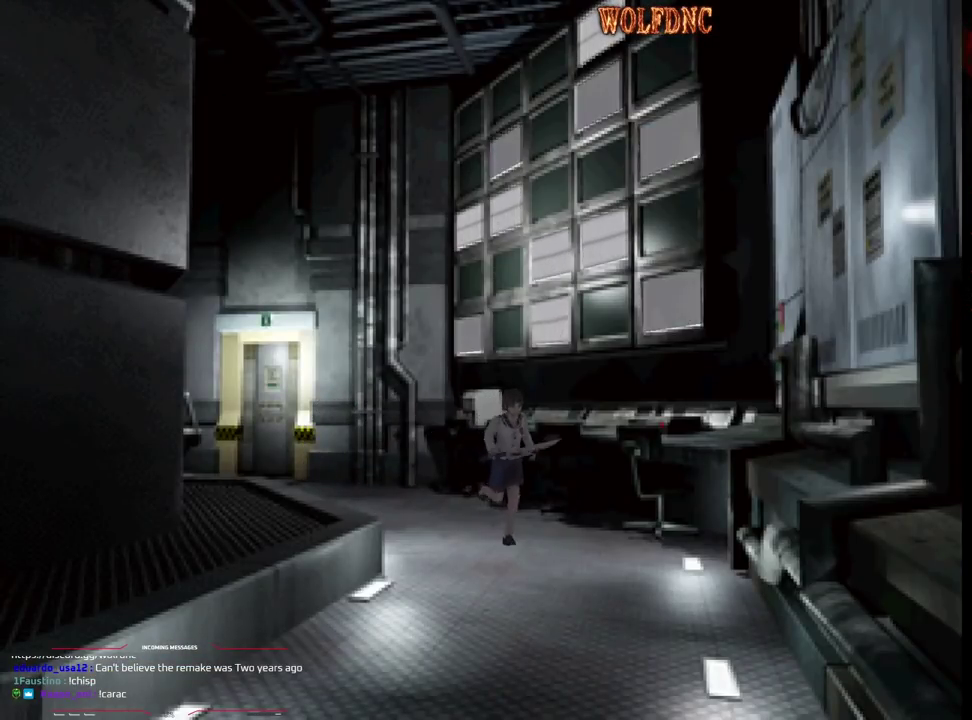
{"buttons": ["SQUARE", "DPAD_UP"], "events": [[117, "DPAD_RIGHT", "down"], [300, "DPAD_RIGHT", "up"]]}
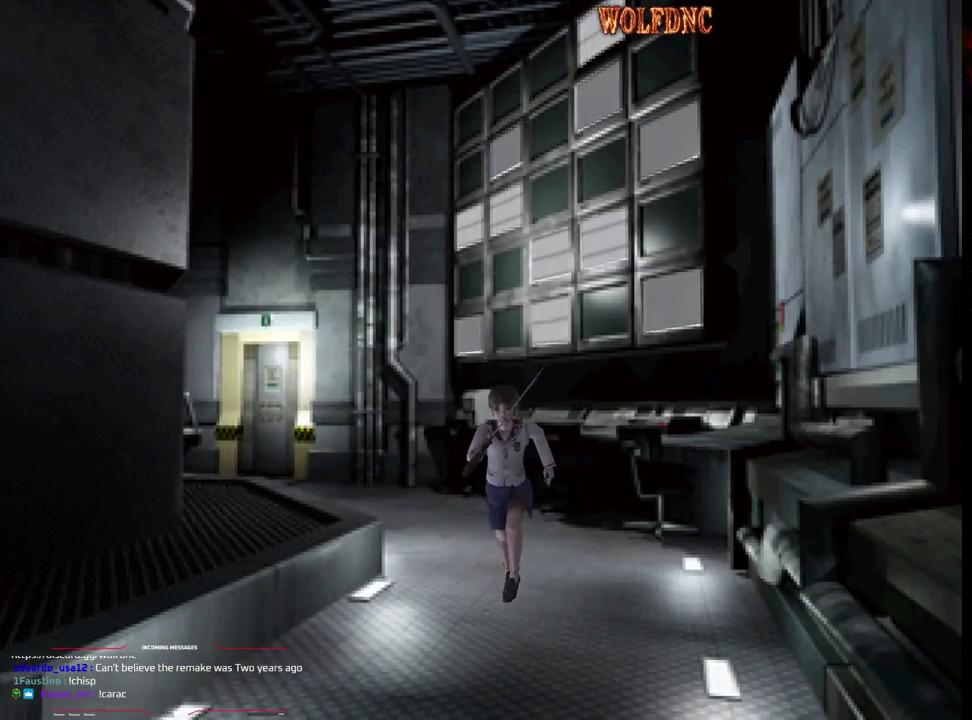
{"buttons": ["SQUARE", "DPAD_UP"], "events": [[50, "DPAD_RIGHT", "down"], [133, "DPAD_RIGHT", "up"]]}
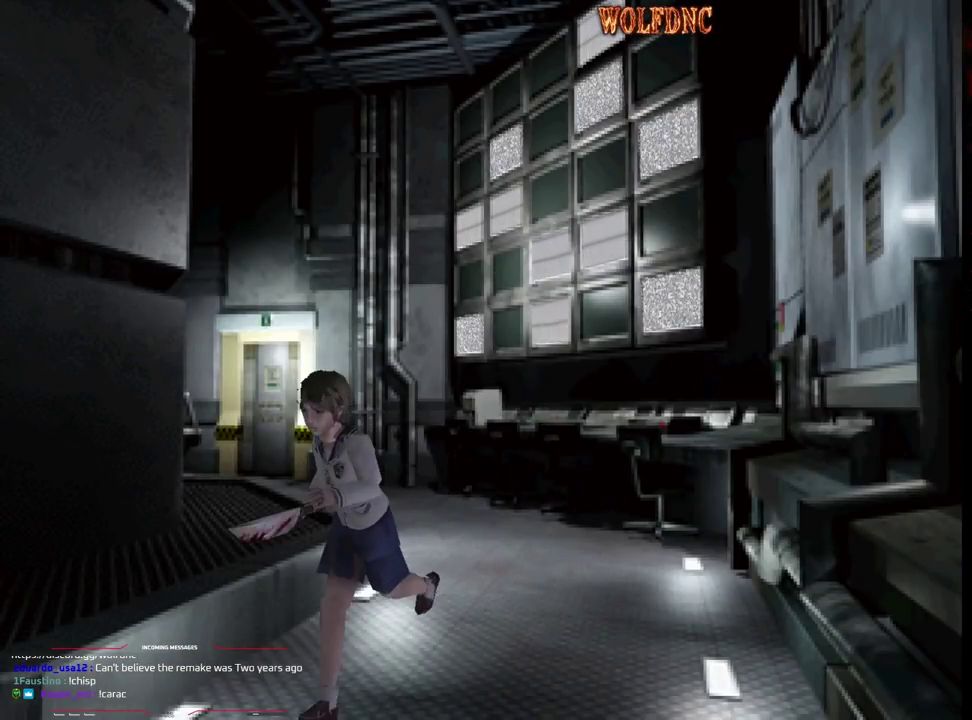
{"buttons": ["SQUARE", "DPAD_UP", "DPAD_RIGHT"], "events": [[433, "DPAD_RIGHT", "down"]]}
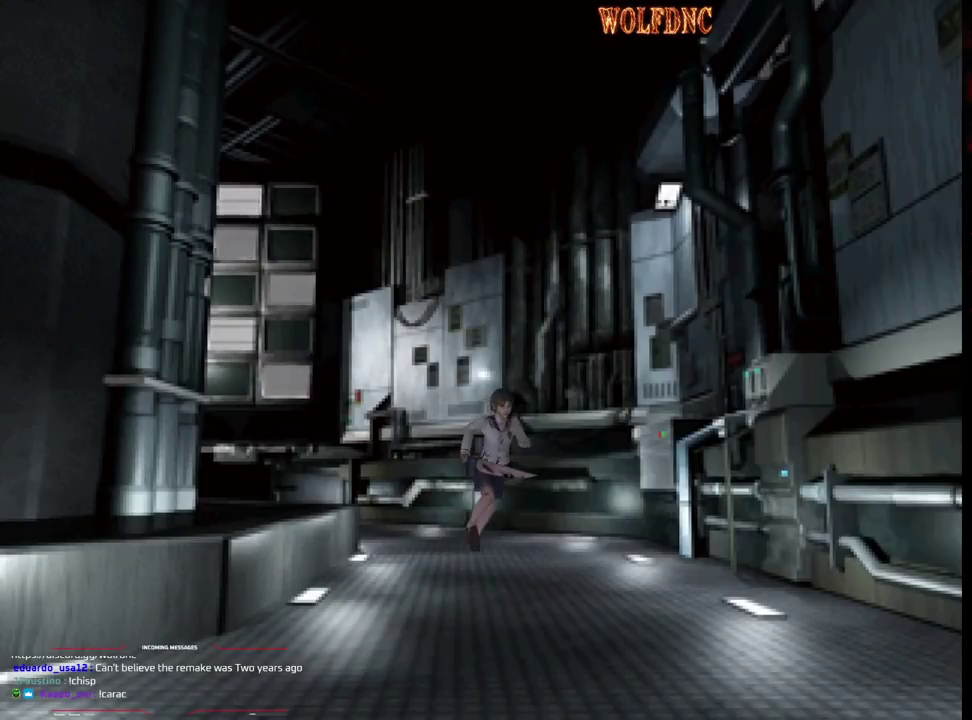
{"buttons": ["SQUARE", "DPAD_UP"], "events": [[300, "DPAD_RIGHT", "up"]]}
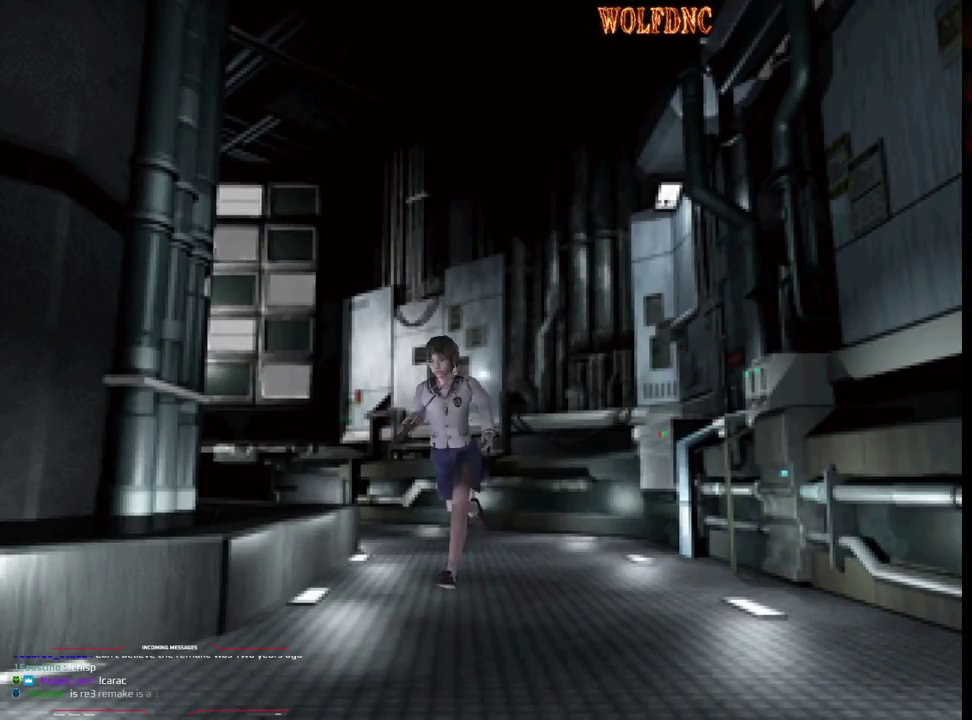
{"buttons": ["SQUARE", "DPAD_UP"], "events": []}
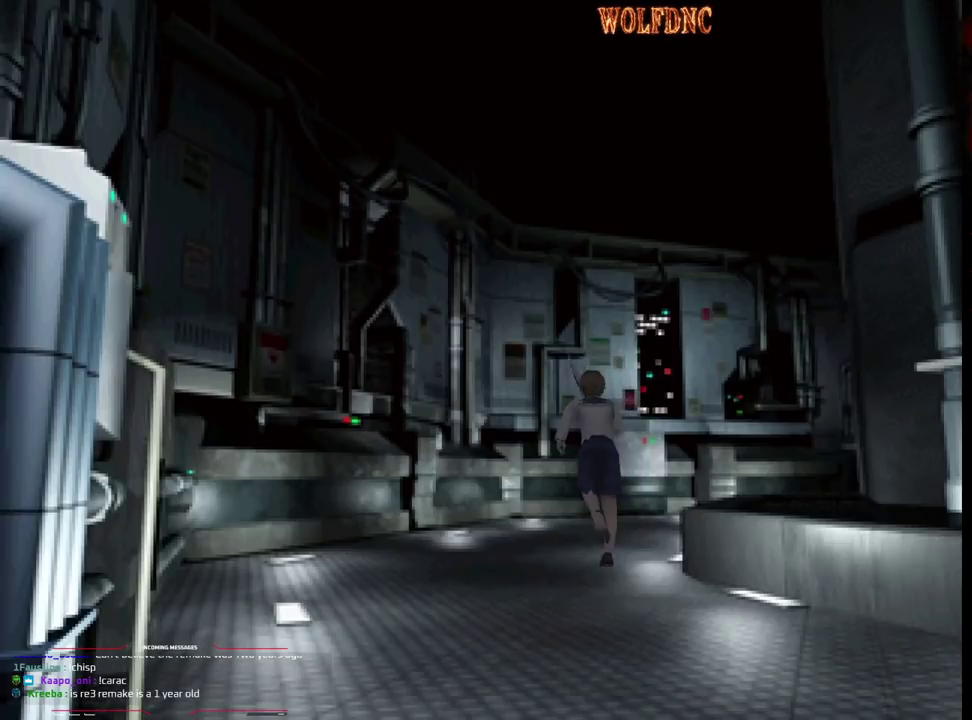
{"buttons": ["SQUARE", "DPAD_UP", "DPAD_RIGHT"], "events": [[250, "DPAD_RIGHT", "down"]]}
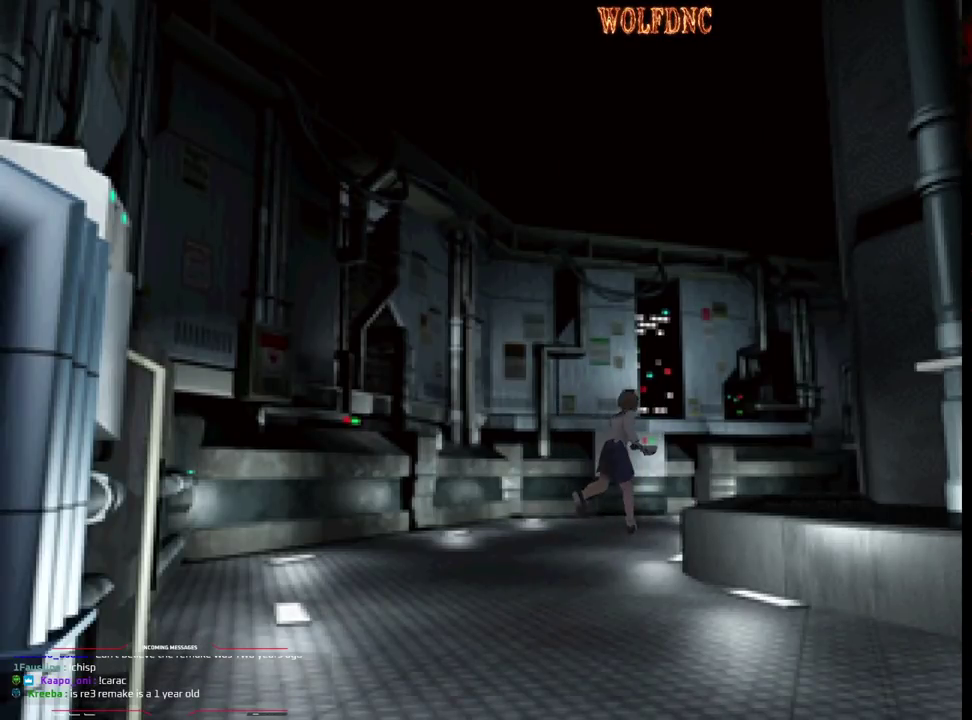
{"buttons": ["SQUARE", "DPAD_UP"], "events": [[33, "DPAD_RIGHT", "up"]]}
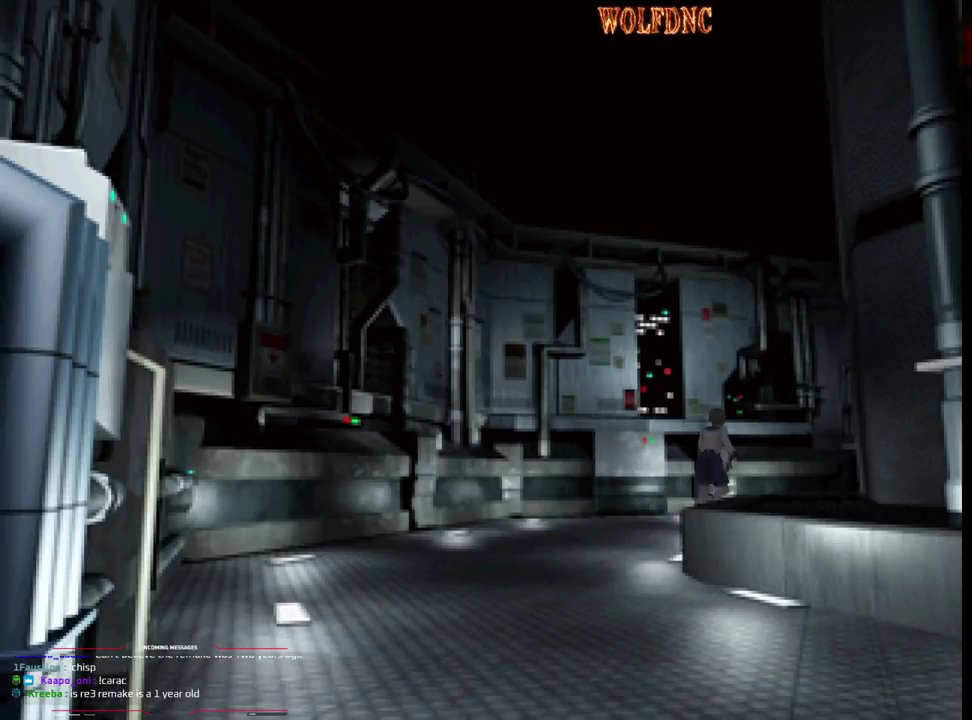
{"buttons": ["SQUARE", "DPAD_UP"], "events": [[50, "DPAD_RIGHT", "down"], [183, "DPAD_RIGHT", "up"]]}
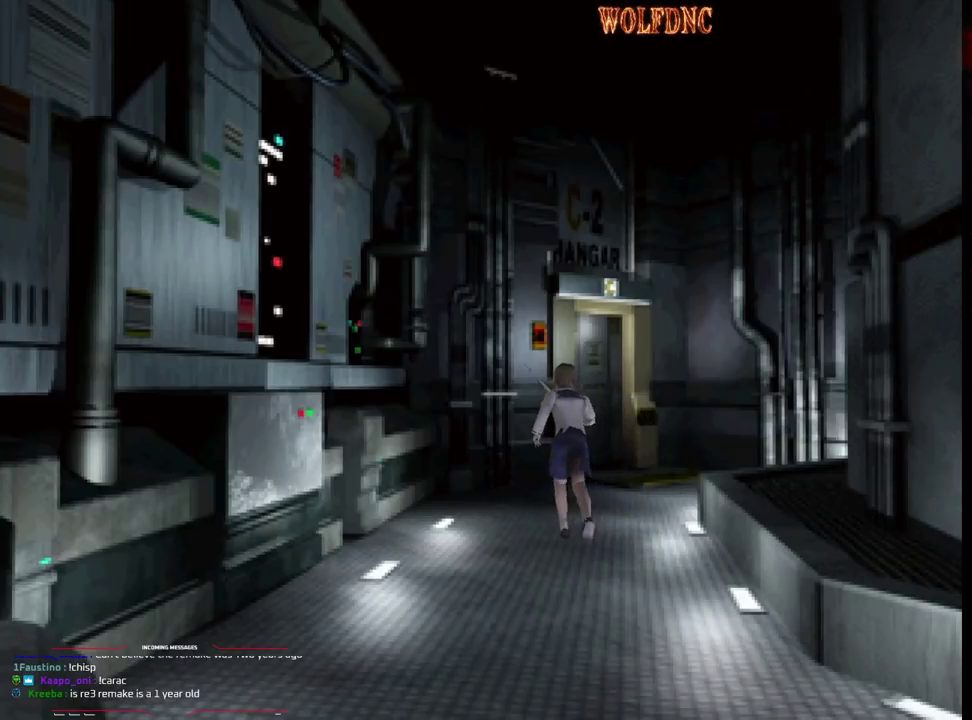
{"buttons": ["SQUARE", "DPAD_UP"], "events": [[17, "DPAD_RIGHT", "down"], [200, "DPAD_RIGHT", "up"], [433, "DPAD_RIGHT", "down"], [483, "DPAD_RIGHT", "up"]]}
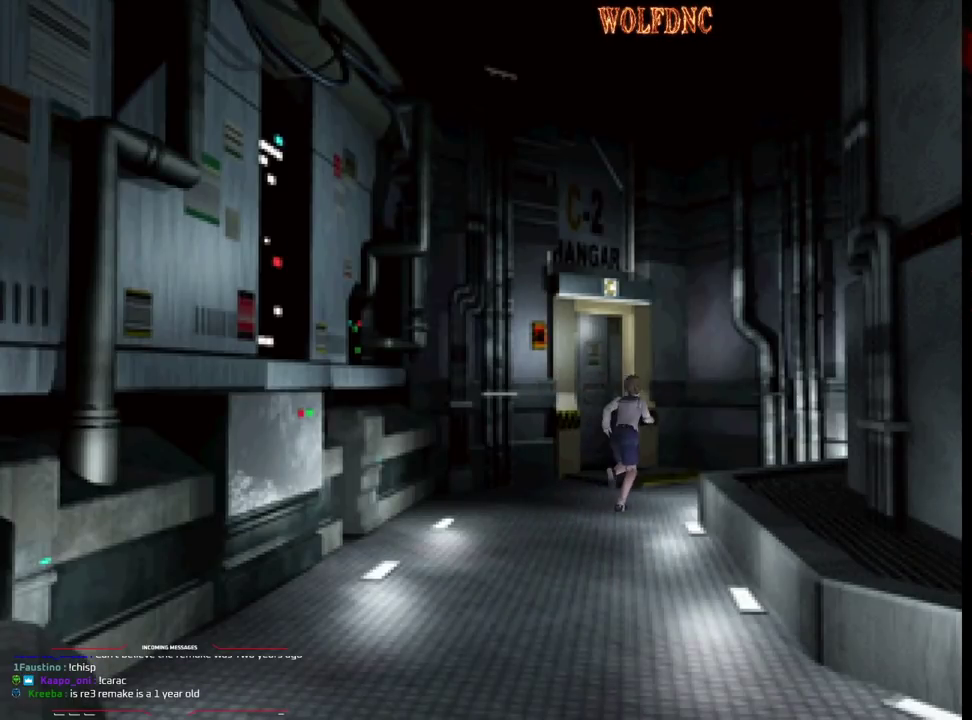
{"buttons": ["SQUARE", "DPAD_UP", "DPAD_LEFT"], "events": [[317, "DPAD_LEFT", "down"]]}
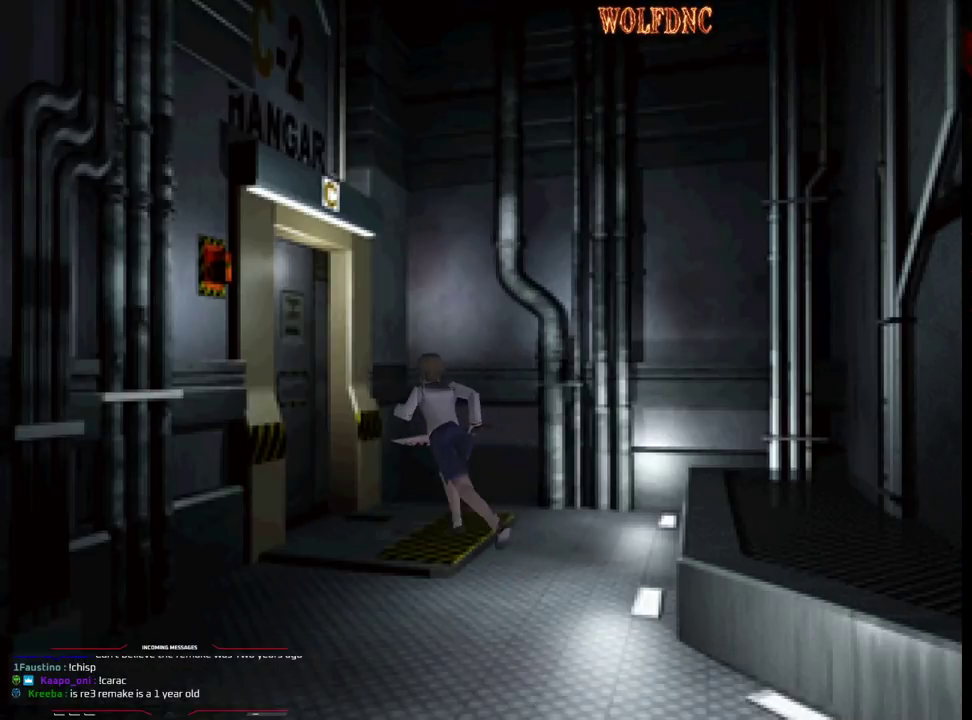
{"buttons": [], "events": [[183, "CROSS", "down"], [283, "CROSS", "up"], [317, "SQUARE", "up"], [367, "CROSS", "down"], [367, "DPAD_LEFT", "up"], [367, "DPAD_UP", "up"], [417, "CROSS", "up"]]}
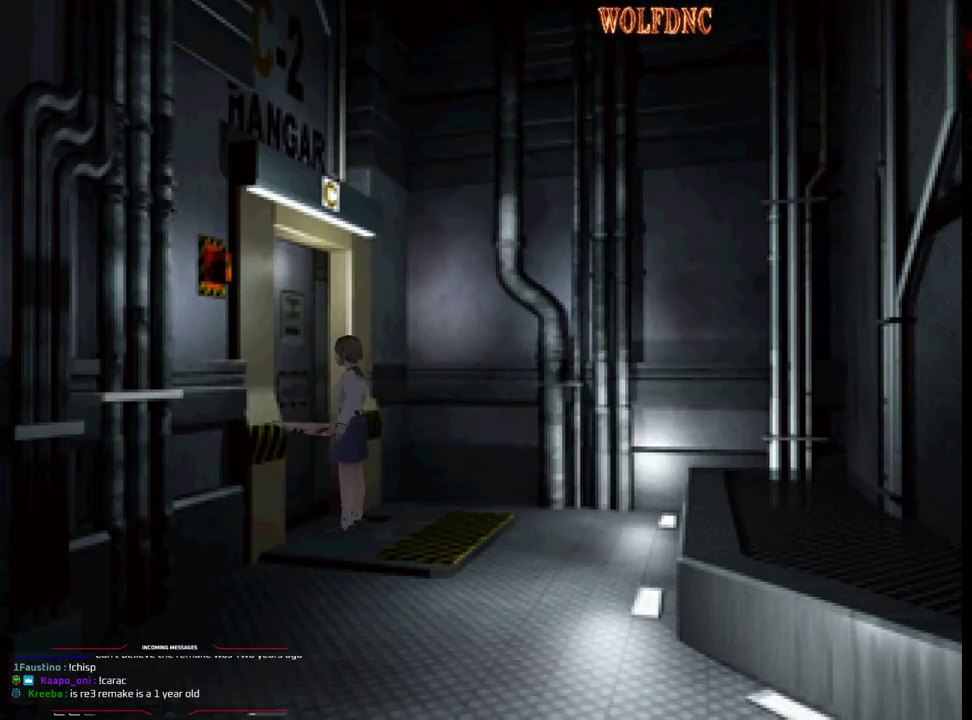
{"buttons": [], "events": [[150, "CROSS", "down"], [250, "CROSS", "up"]]}
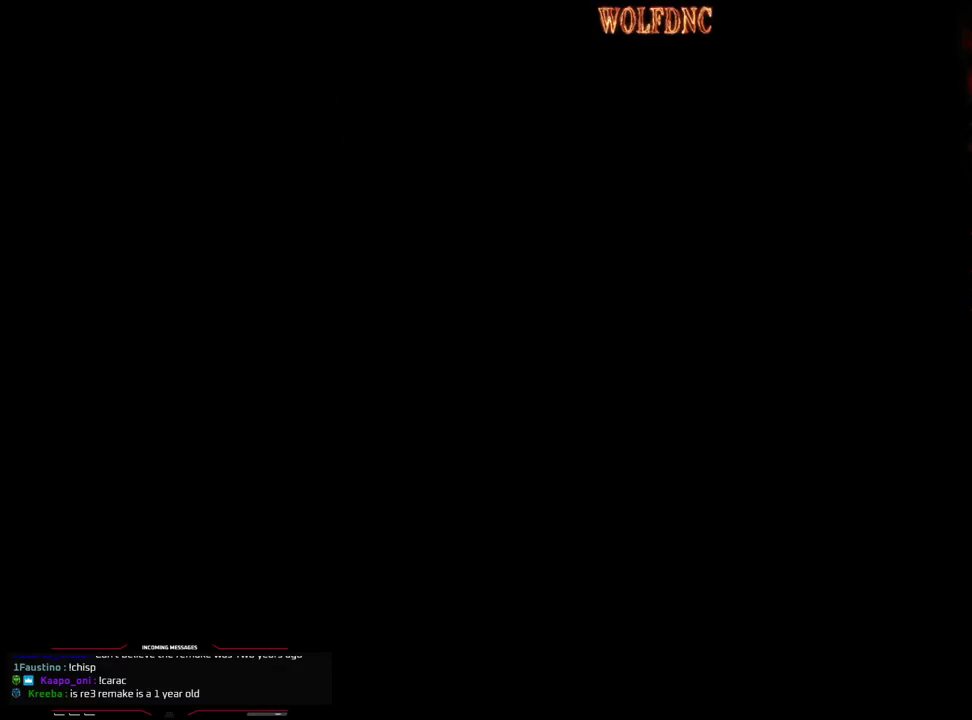
{"buttons": [], "events": []}